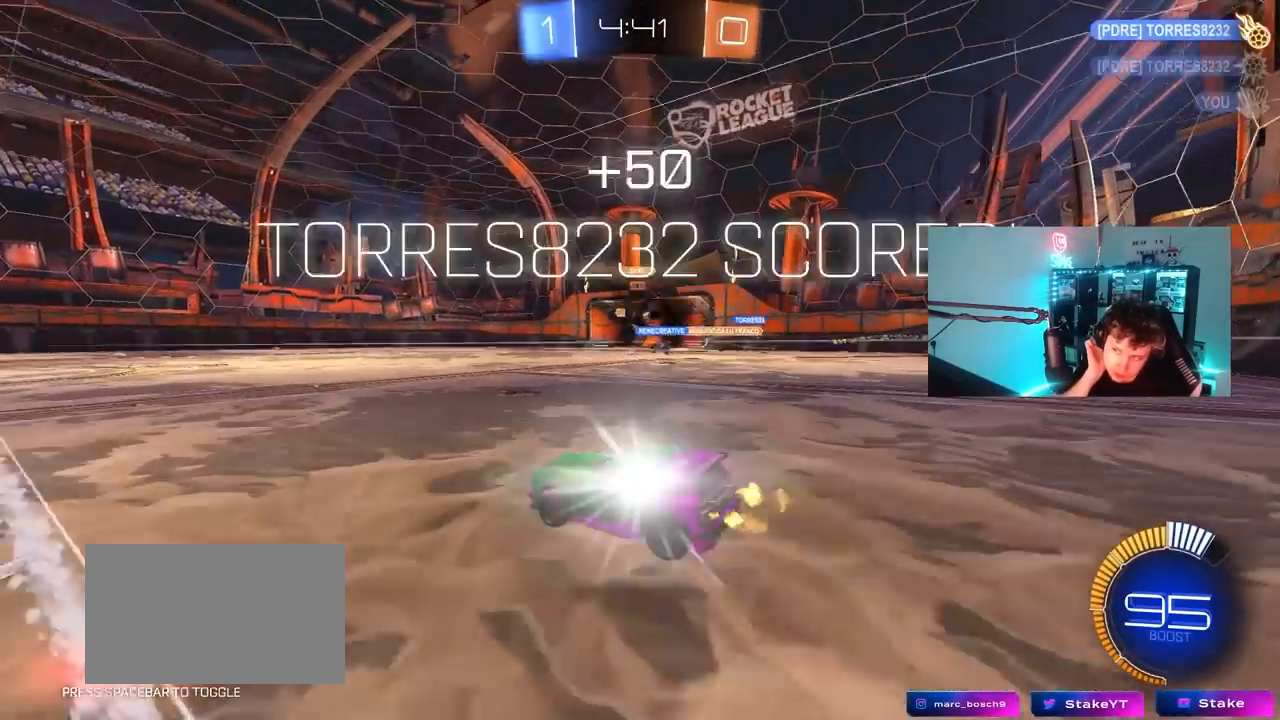
Gameplay with keyboard and mouse; each line is a JSON object with the keys and mouse buttons held at the frame after it. "events" lists presses ("down") and releases ("up") of "1", "2", "3", "4", "5", "a", "alt", "c", "caps_lock", "ctrl", "d", "e", "f", "g", "q", "r", "s", "shift", "space", "t", "tab", "v", "w", "x", "z", "mouse_left", "mouse_wheel" and "mouse_right" between this image and that frame as [ms after this image, input, new state], when the widget could be followed in between. "mouse_left", "mouse_wheel", "mouse_right" = the "left", "wheel", "right" buttons of the "mouse" list. No other keys are recorded. "wheel" means that the mouse wheel is clicked or scrolled. "mouse_move" is the direction in which the mouse moves at that frame (one of eight, or "still"), when it could be read.
{"keys": ["tab"], "mouse": [], "mouse_move": "still", "events": [[150, "d", "down"], [200, "tab", "down"], [383, "d", "up"], [433, "w", "up"]]}
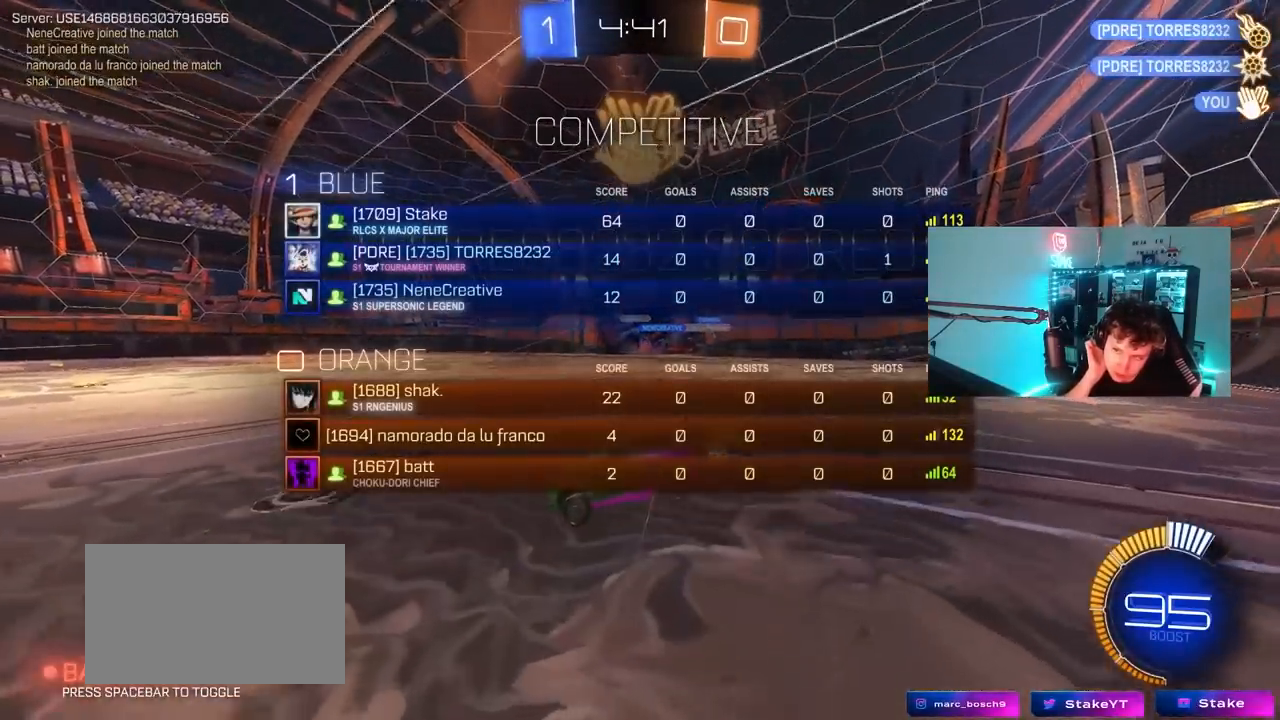
{"keys": ["d", "s", "tab"], "mouse": [], "mouse_move": "still", "events": [[117, "d", "down"], [267, "s", "down"]]}
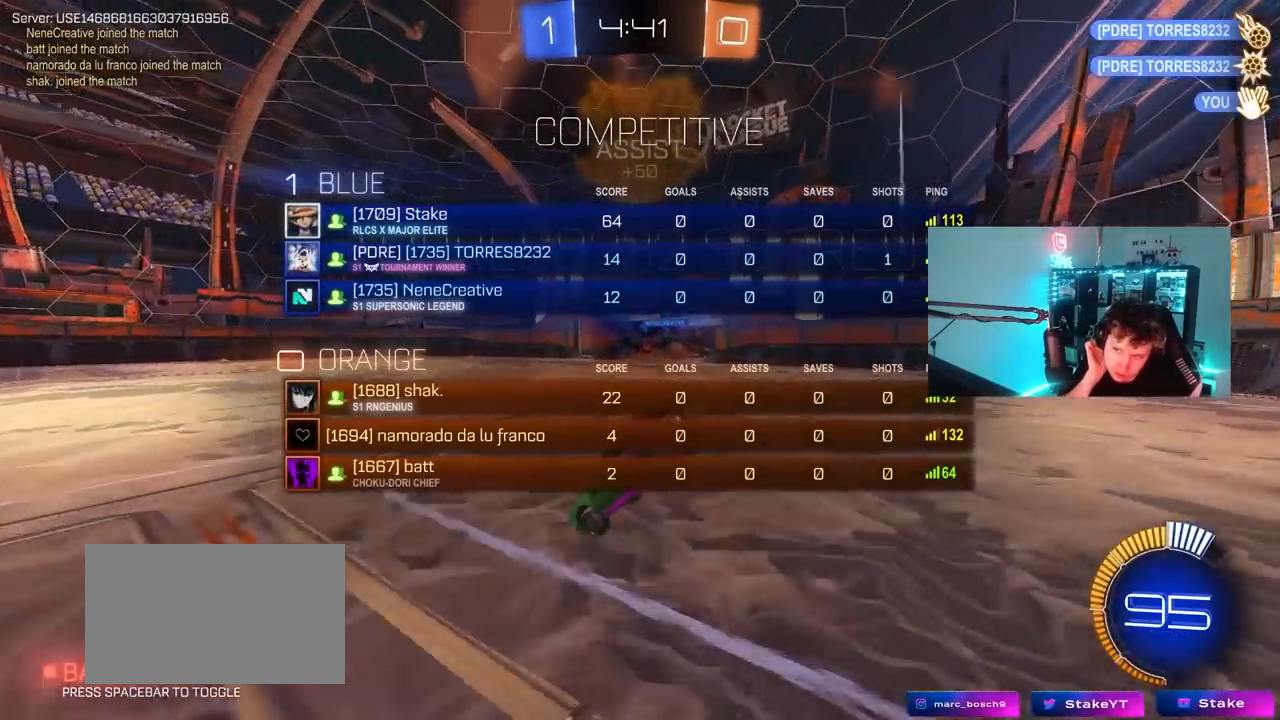
{"keys": ["tab"], "mouse": [], "mouse_move": "still", "events": [[367, "s", "up"], [417, "d", "up"]]}
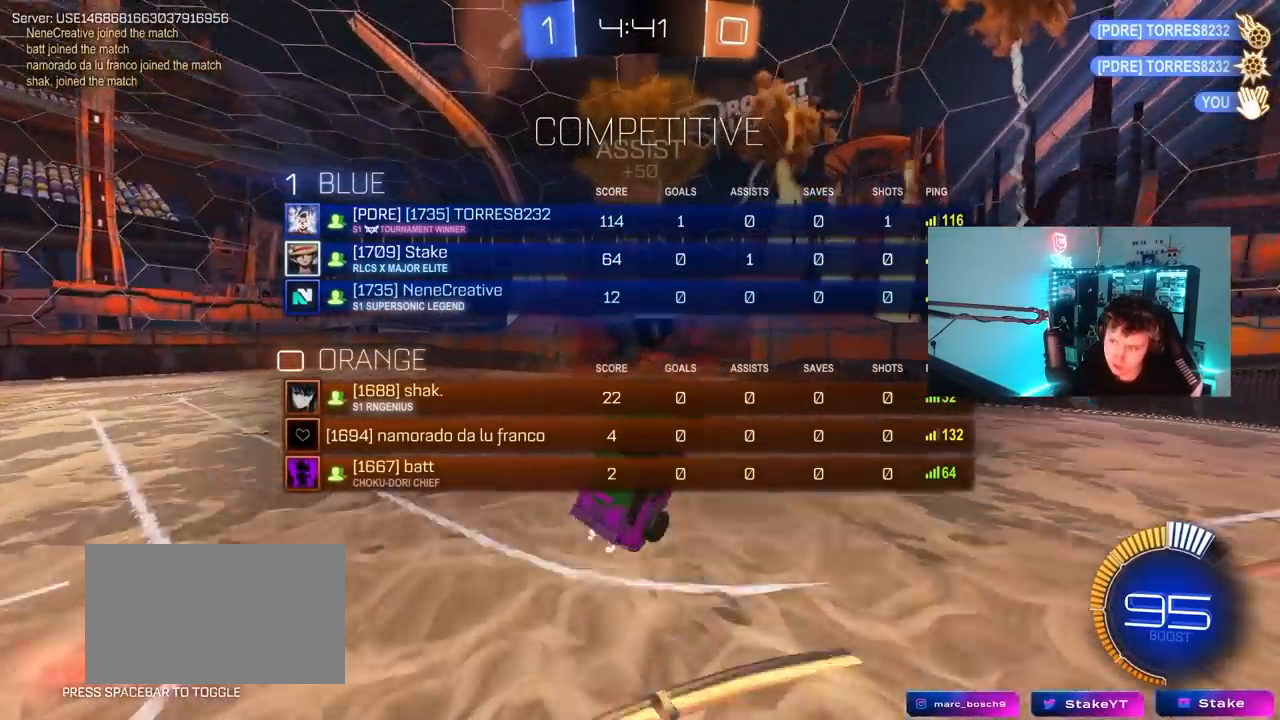
{"keys": ["tab"], "mouse": [], "mouse_move": "up", "events": [[250, "w", "down"], [433, "w", "up"]]}
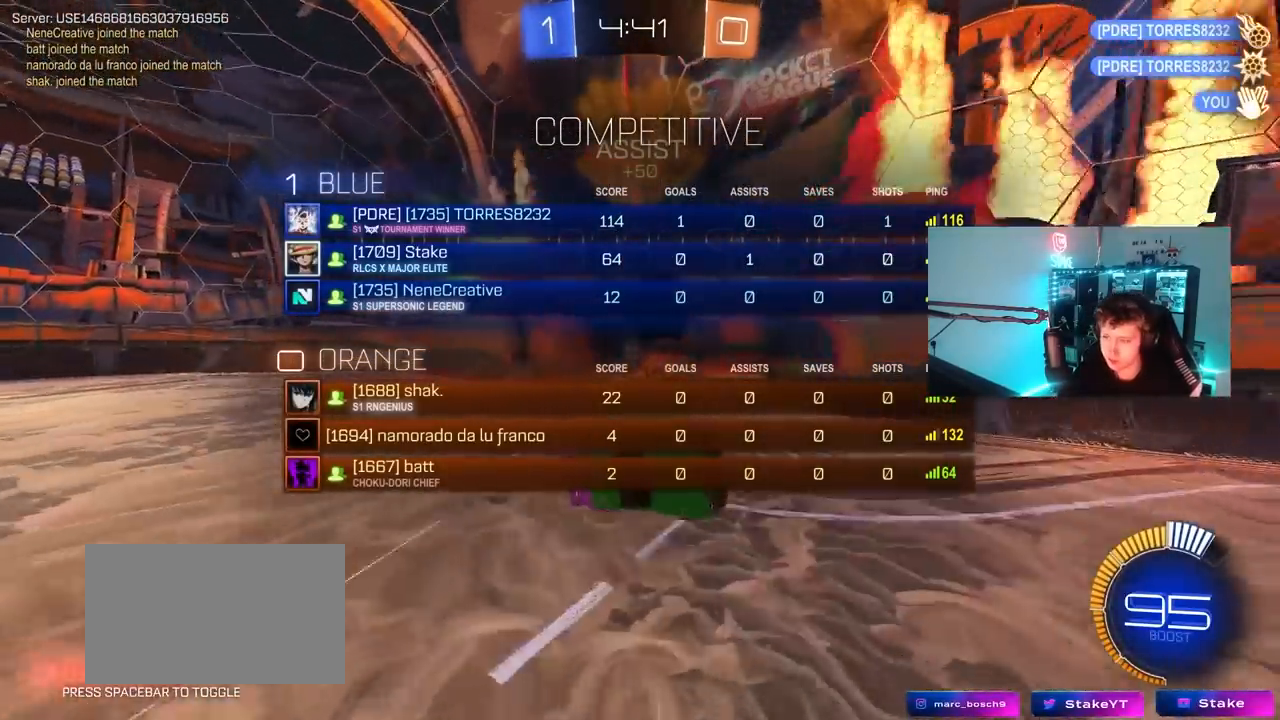
{"keys": ["tab"], "mouse": ["right"], "mouse_move": "still", "events": [[267, "w", "down"], [450, "mouse_right", "down"], [450, "w", "up"]]}
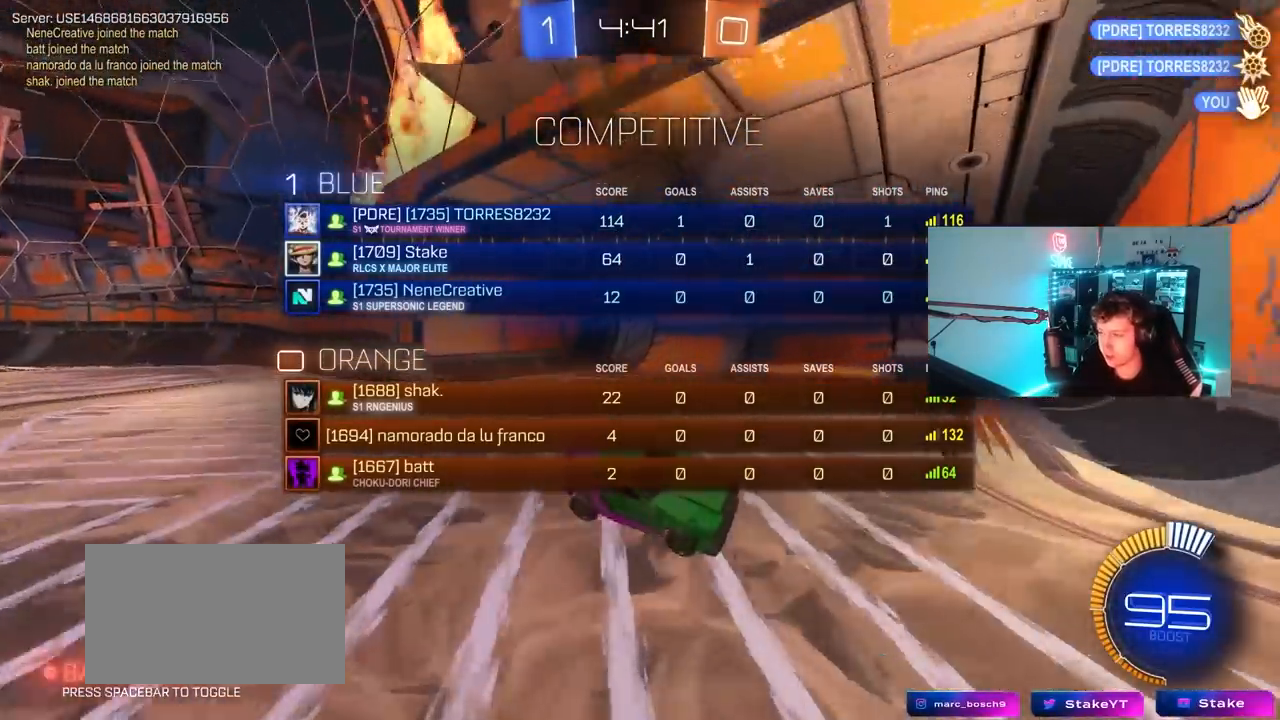
{"keys": ["tab", "w"], "mouse": [], "mouse_move": "still", "events": [[50, "w", "down"], [133, "mouse_right", "up"], [183, "mouse_right", "down"], [317, "mouse_right", "up"]]}
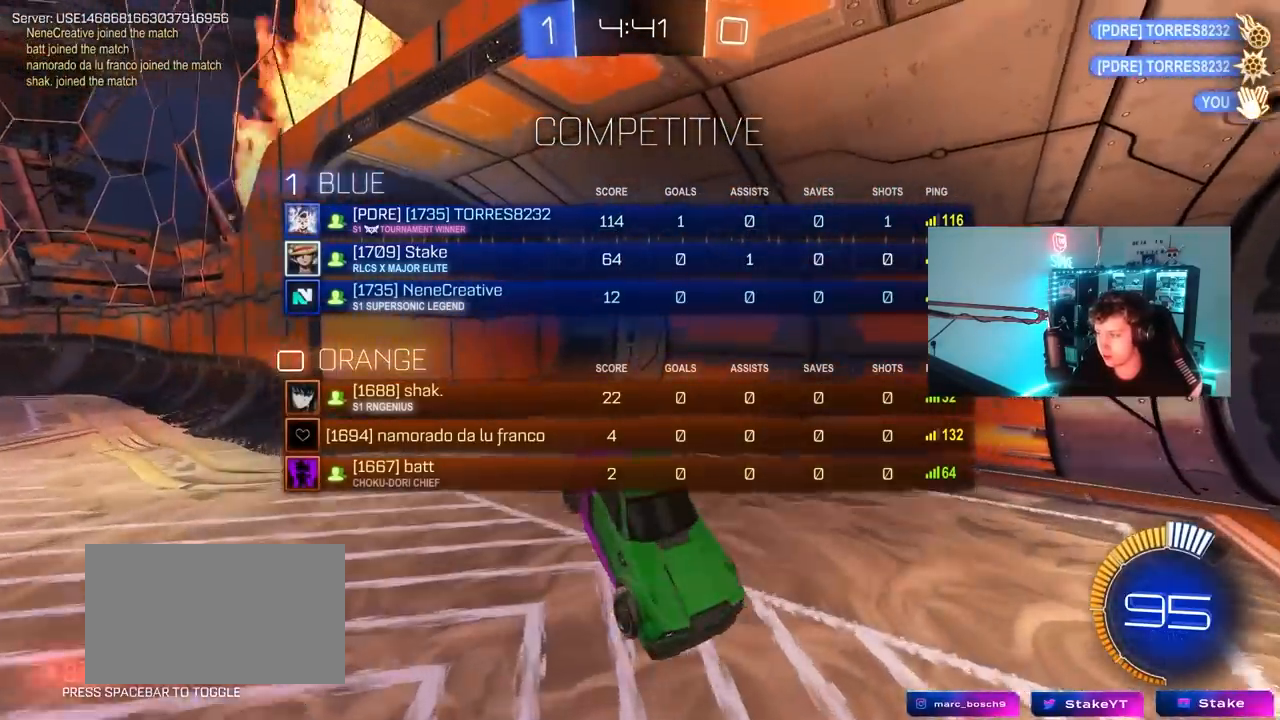
{"keys": ["tab", "w"], "mouse": [], "mouse_move": "still", "events": [[67, "w", "up"], [433, "w", "down"]]}
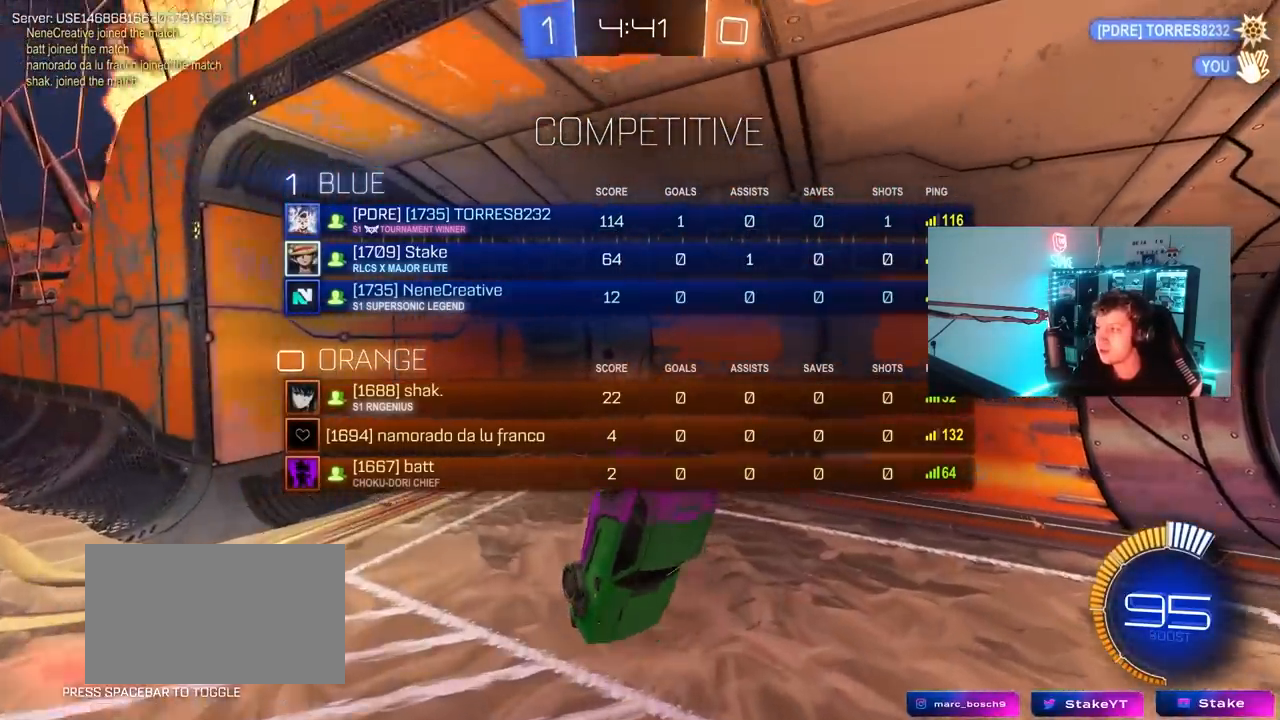
{"keys": ["tab"], "mouse": [], "mouse_move": "still", "events": [[117, "w", "up"]]}
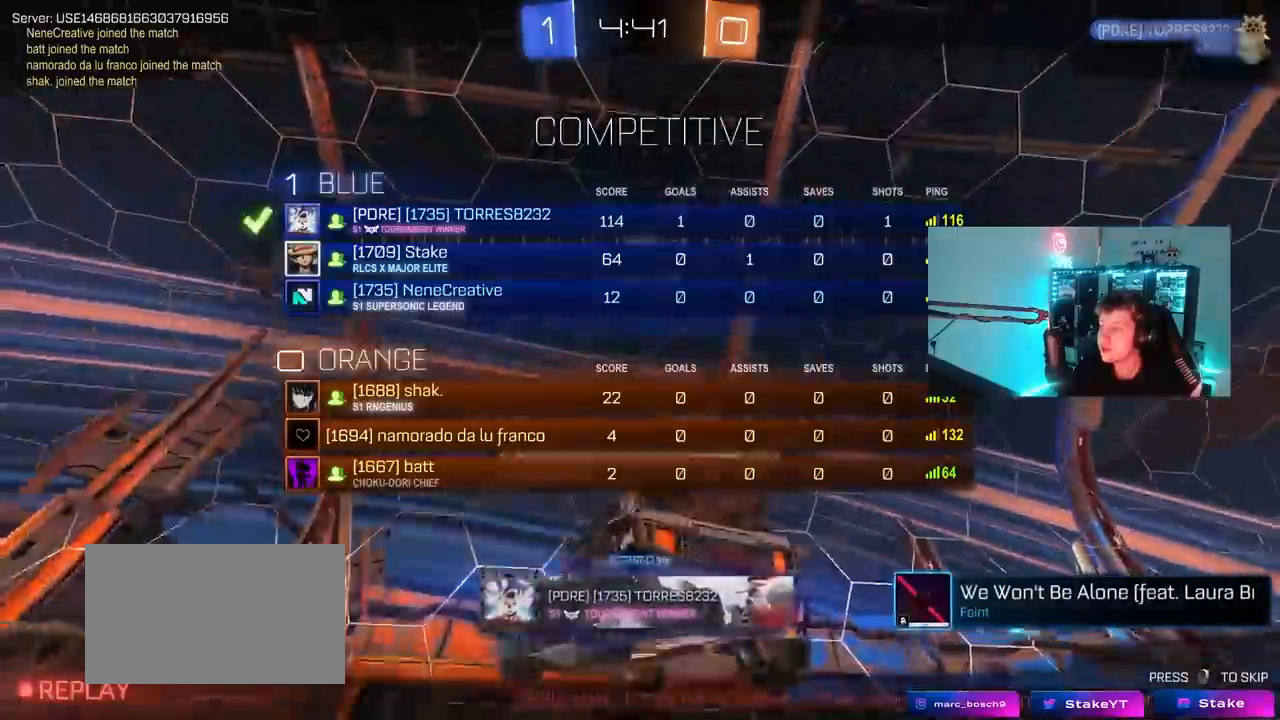
{"keys": [], "mouse": [], "mouse_move": "still", "events": [[133, "tab", "up"]]}
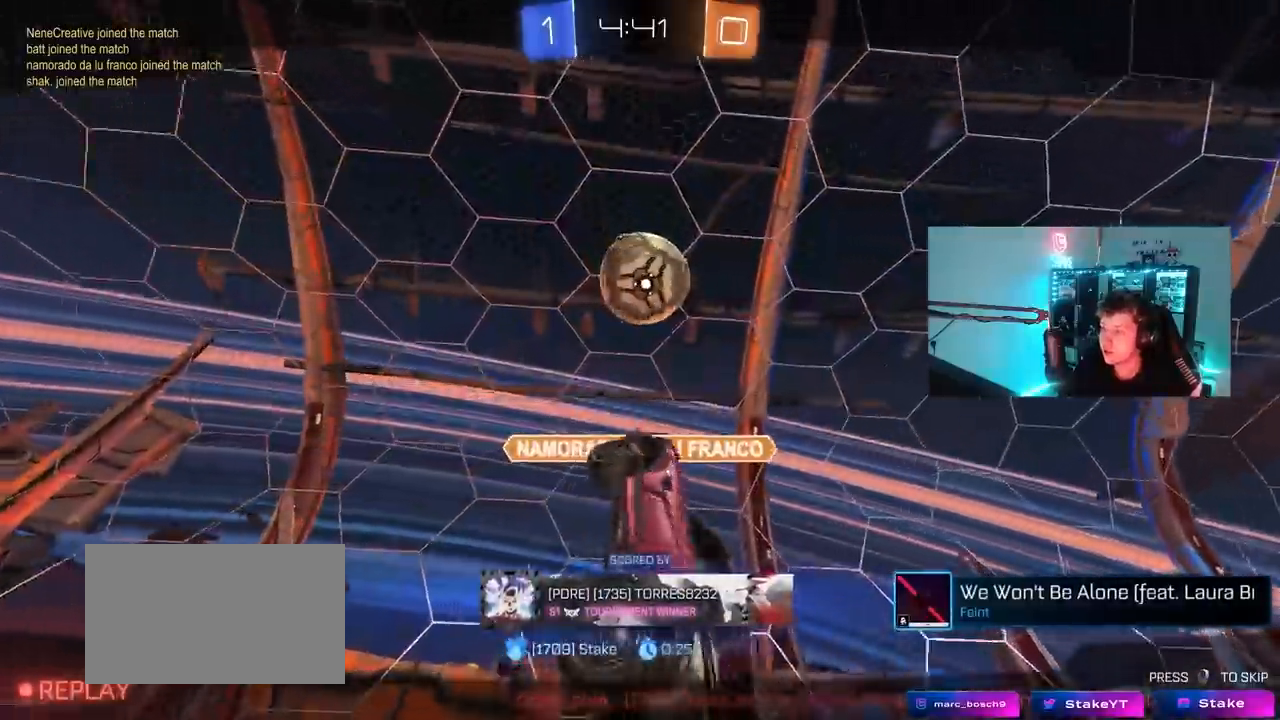
{"keys": [], "mouse": [], "mouse_move": "still", "events": []}
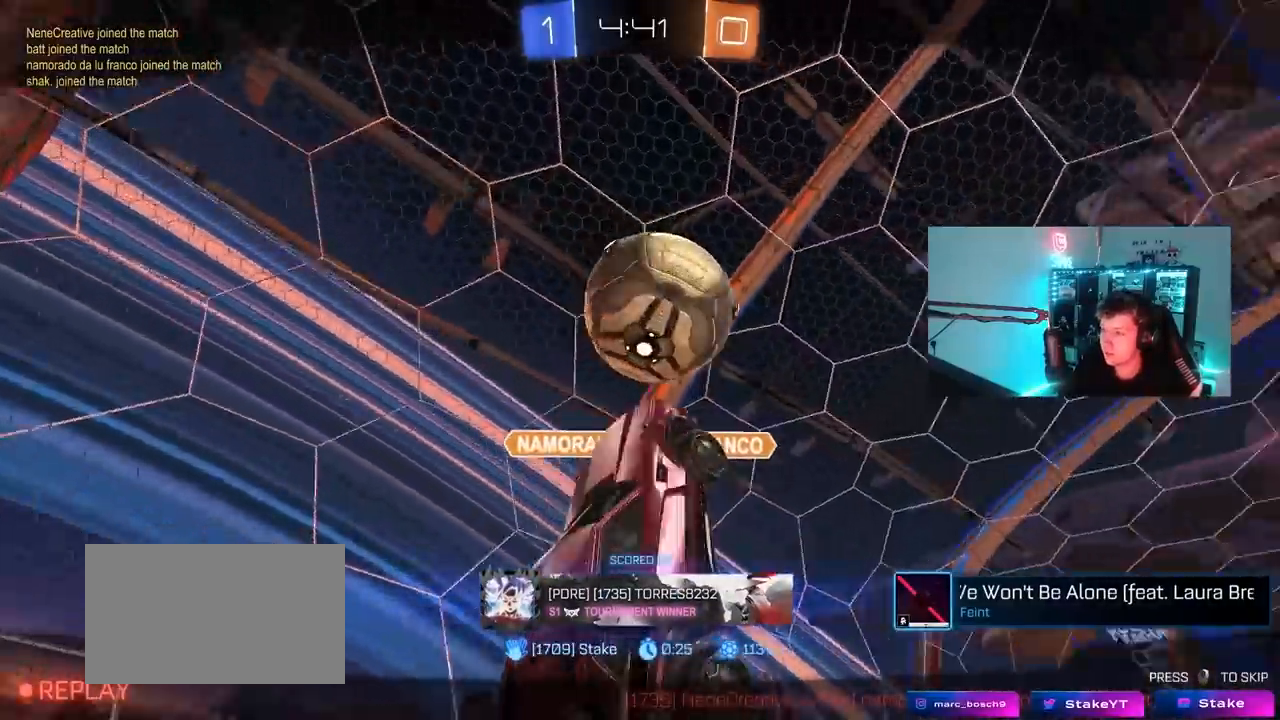
{"keys": [], "mouse": [], "mouse_move": "still", "events": []}
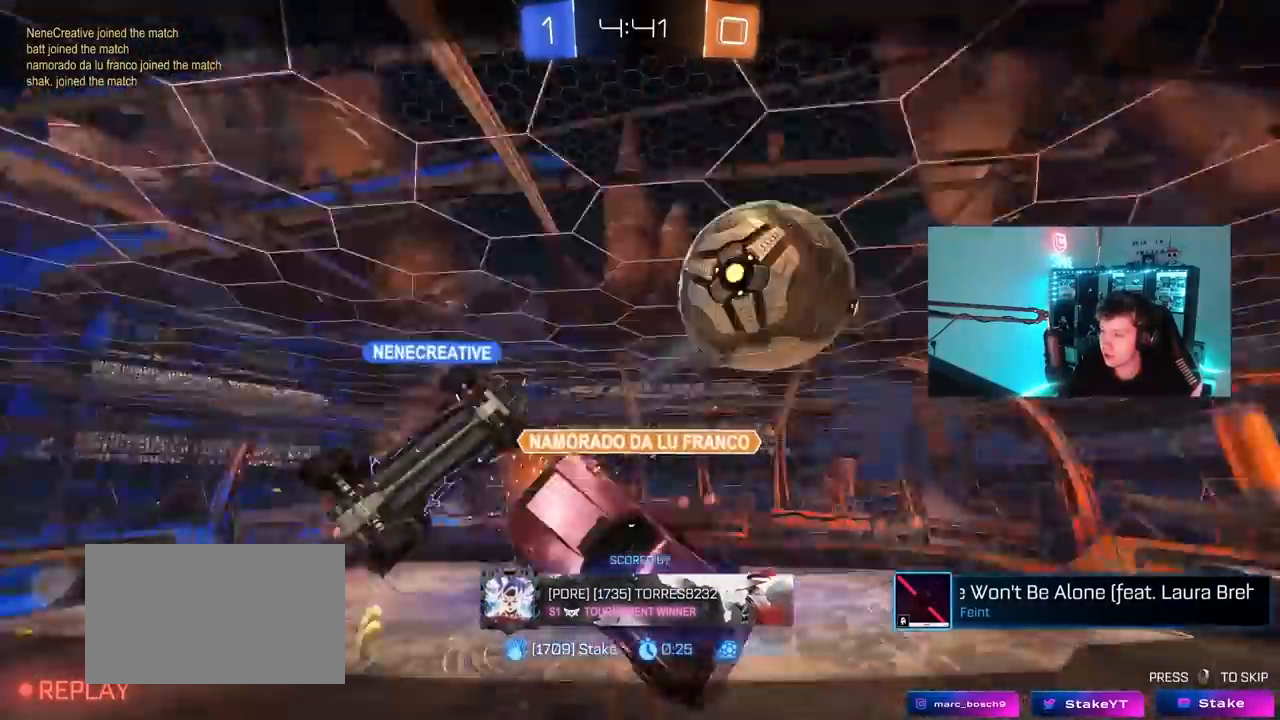
{"keys": [], "mouse": [], "mouse_move": "still", "events": []}
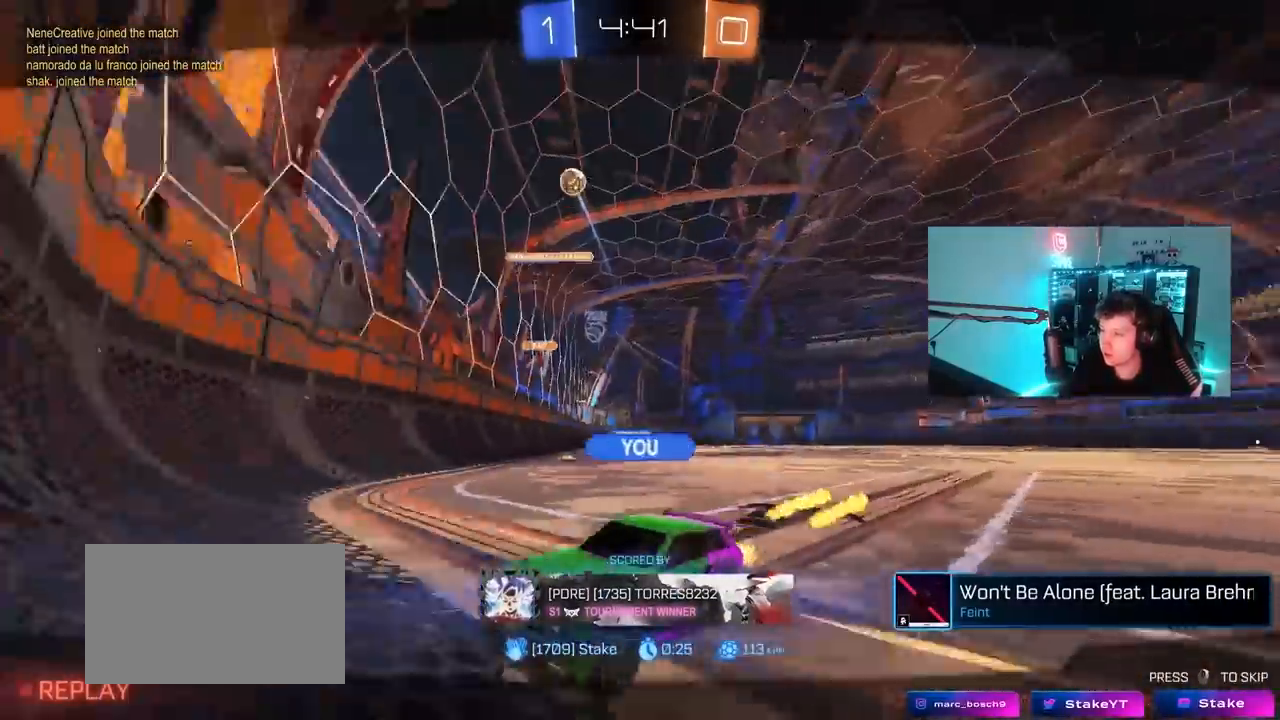
{"keys": [], "mouse": [], "mouse_move": "still", "events": []}
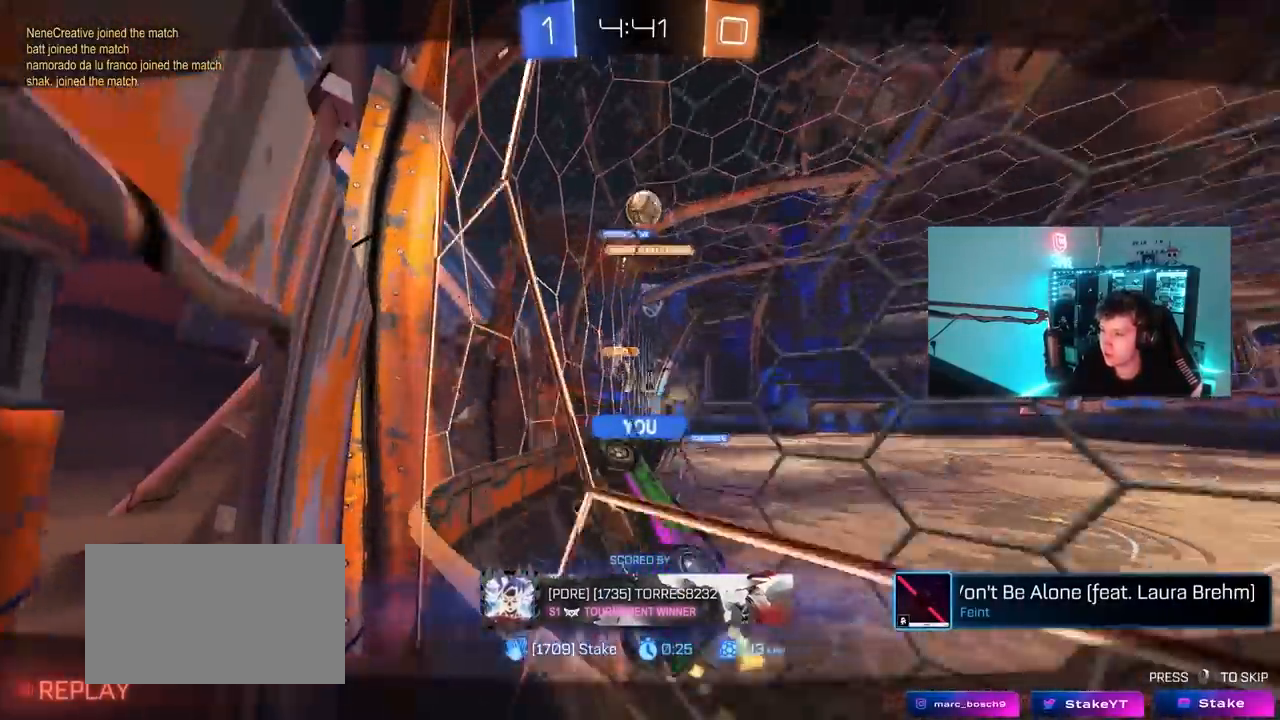
{"keys": [], "mouse": [], "mouse_move": "still", "events": []}
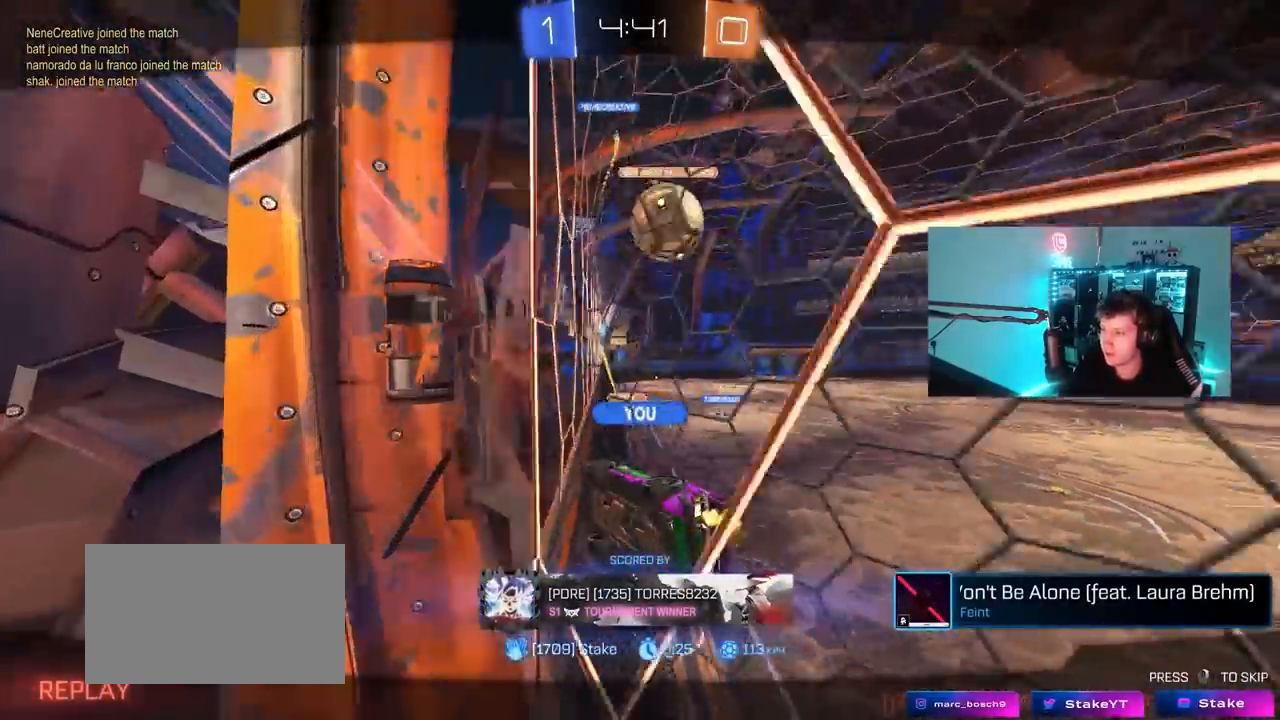
{"keys": [], "mouse": [], "mouse_move": "still", "events": []}
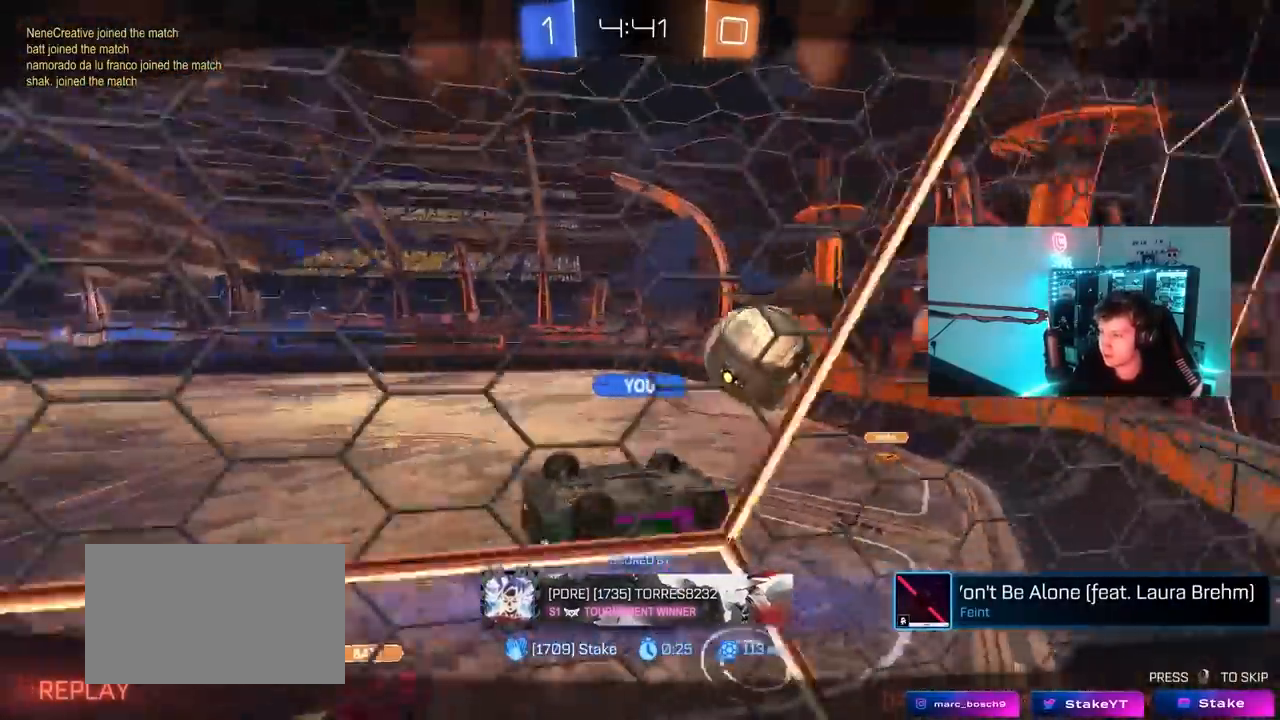
{"keys": [], "mouse": [], "mouse_move": "still", "events": []}
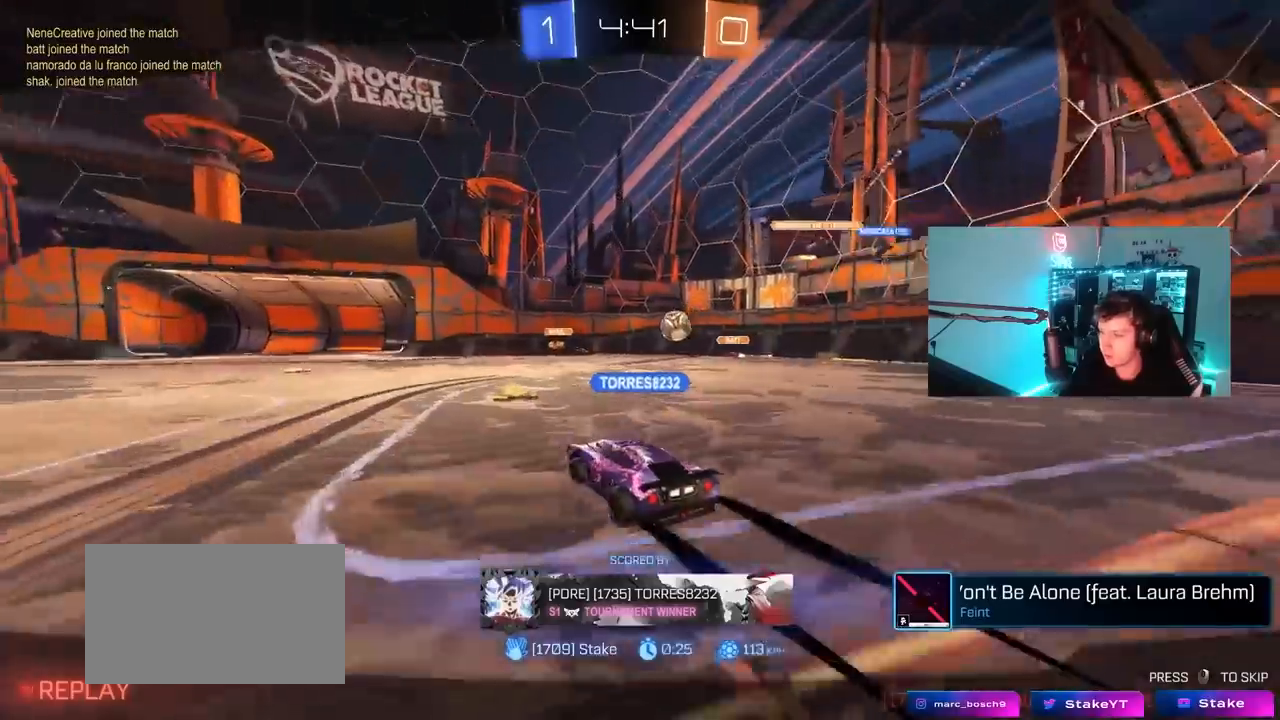
{"keys": [], "mouse": [], "mouse_move": "still", "events": []}
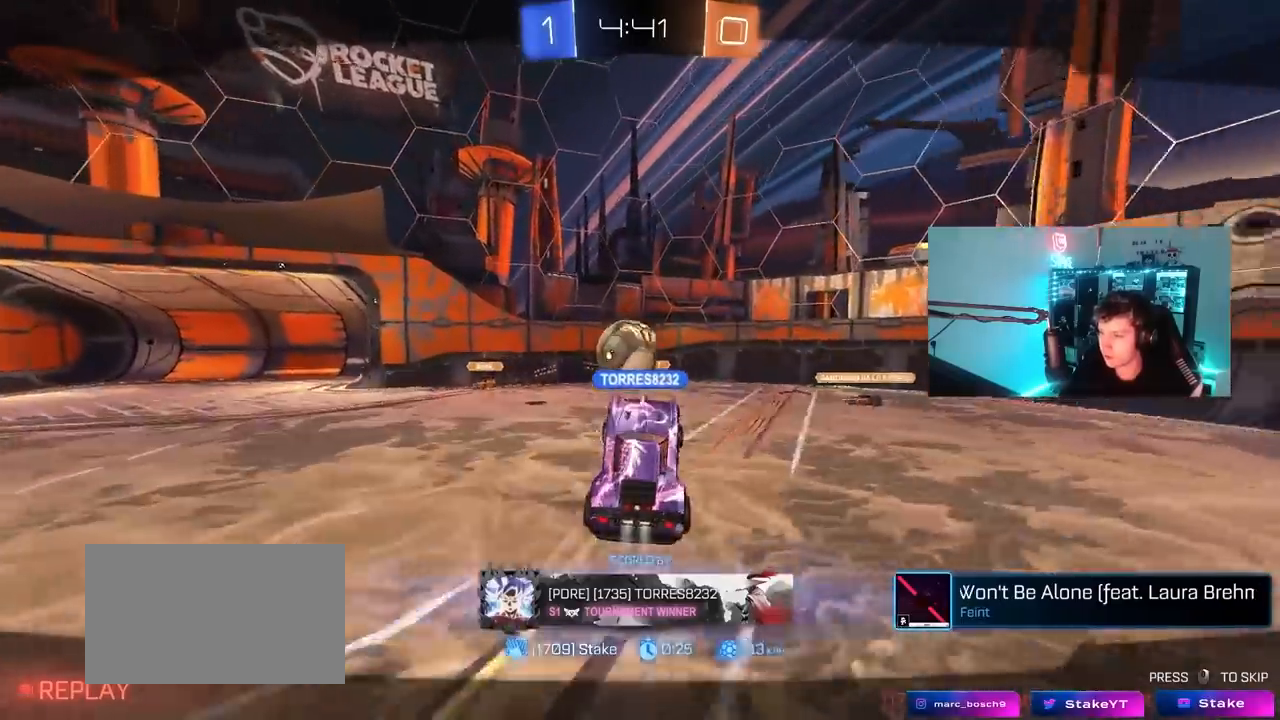
{"keys": [], "mouse": [], "mouse_move": "still", "events": []}
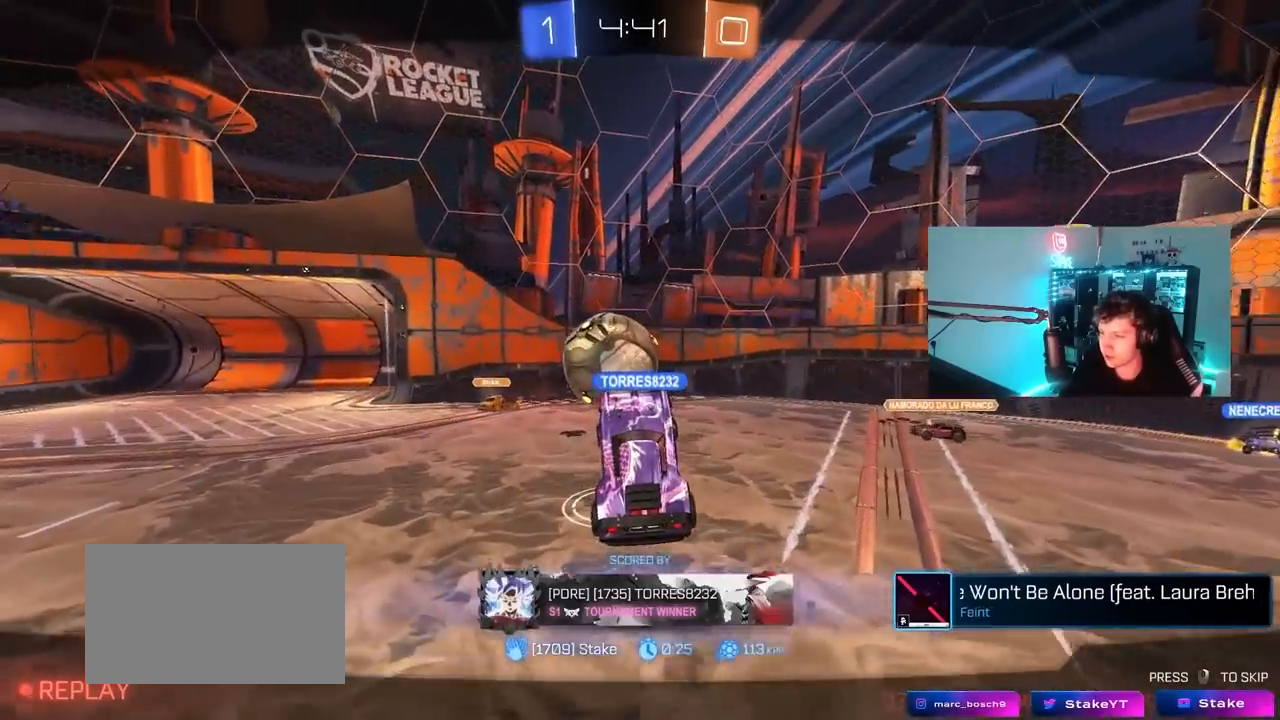
{"keys": [], "mouse": ["right"], "mouse_move": "still", "events": [[200, "mouse_right", "down"], [333, "mouse_right", "up"], [433, "mouse_right", "down"]]}
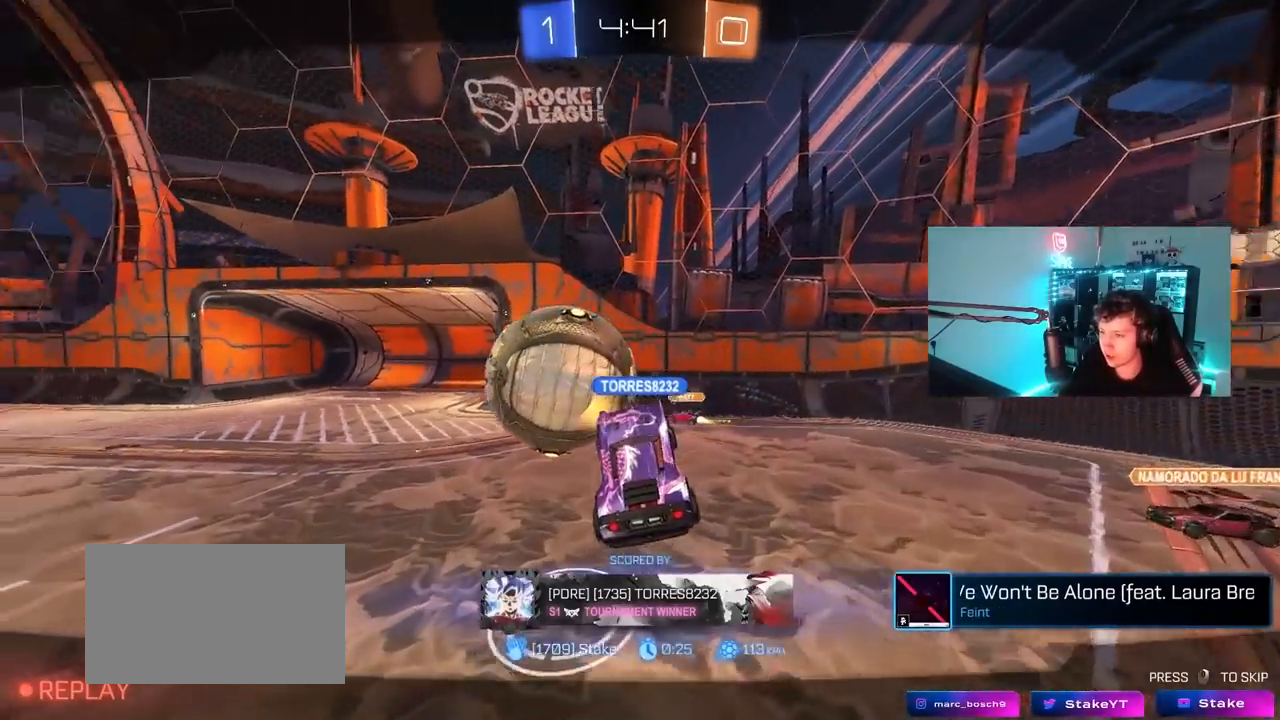
{"keys": [], "mouse": [], "mouse_move": "still", "events": [[117, "mouse_right", "up"], [217, "mouse_right", "down"], [317, "mouse_right", "up"]]}
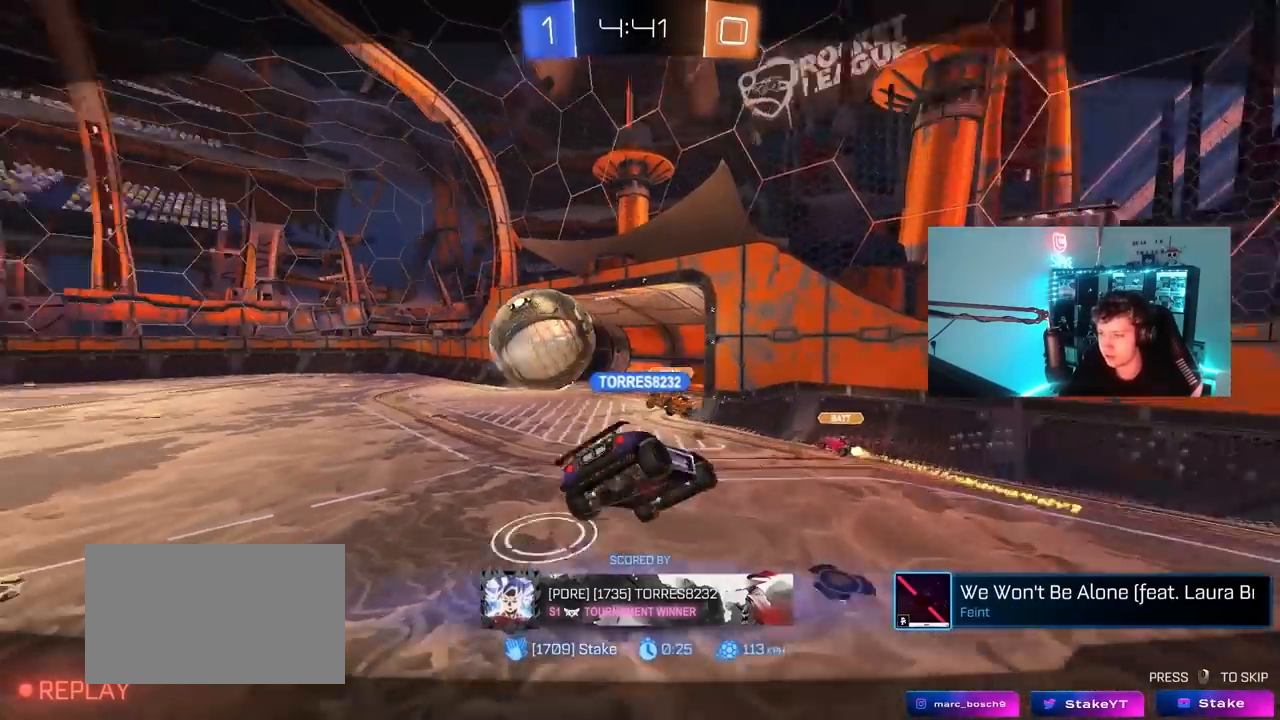
{"keys": [], "mouse": [], "mouse_move": "still", "events": []}
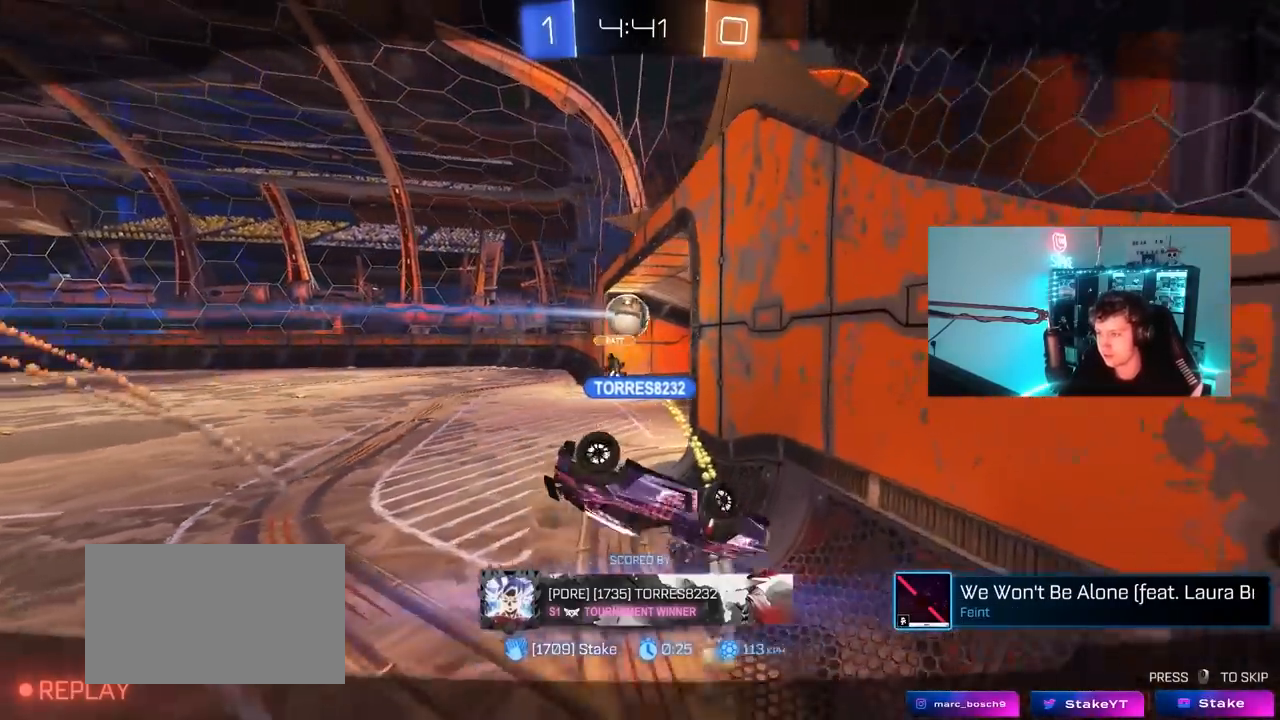
{"keys": [], "mouse": [], "mouse_move": "still", "events": [[200, "mouse_right", "down"], [300, "mouse_right", "up"], [383, "mouse_right", "down"], [483, "mouse_right", "up"]]}